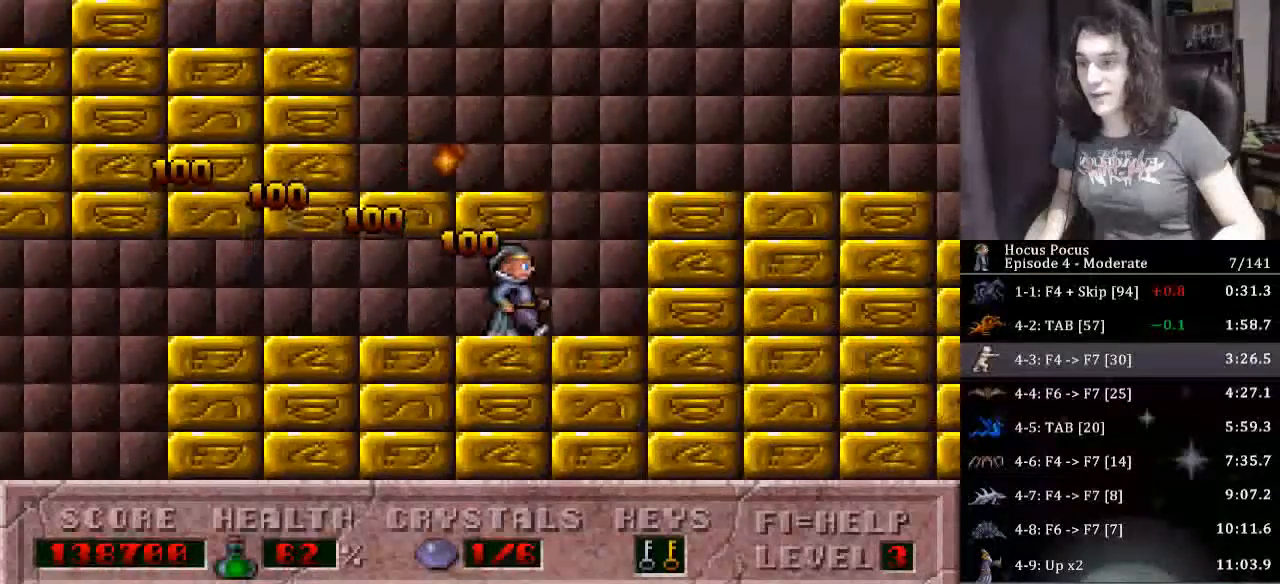
Gameplay with keyboard; each line is a JSON object with the keys held at the frame after it. "events" lists presses ("down") and releases ("up") of ".", "/", "0", "1", "2", "3", "4", "5", "6", "7", "8", "9", "a", "alt_l", "alt_r", "b", "backslash", "backspace", "c", "caps_lock", "comma", "ctrl_l", "ctrl_r", "d", "down", "e", "equals", "escape", "f", "f1", "f10", "f11", "f12", "f2", "f3", "f4", "f5", "f6", "f7", "f8", "f9", "g", "h", "i", "j", "k", "l", "lbracket", "left", "m", "minus", "n", "o", "p", "q", "quote", "r", "rbracket", "return", "right", "s", "semicolon", "shift_l", "shift_r", "space", "super_l", "super_r", "t", "tab", "tilde", "u", "up", "v", "w", "x", "y" and "z" between this image and that frame as [ms after this image, input, new state], when the widget could be followed in between. No other keys are recorded. Mouse input is not recorded.
{"keys": [], "events": [[233, "ctrl_l", "down"], [467, "ctrl_l", "up"], [500, "right", "up"]]}
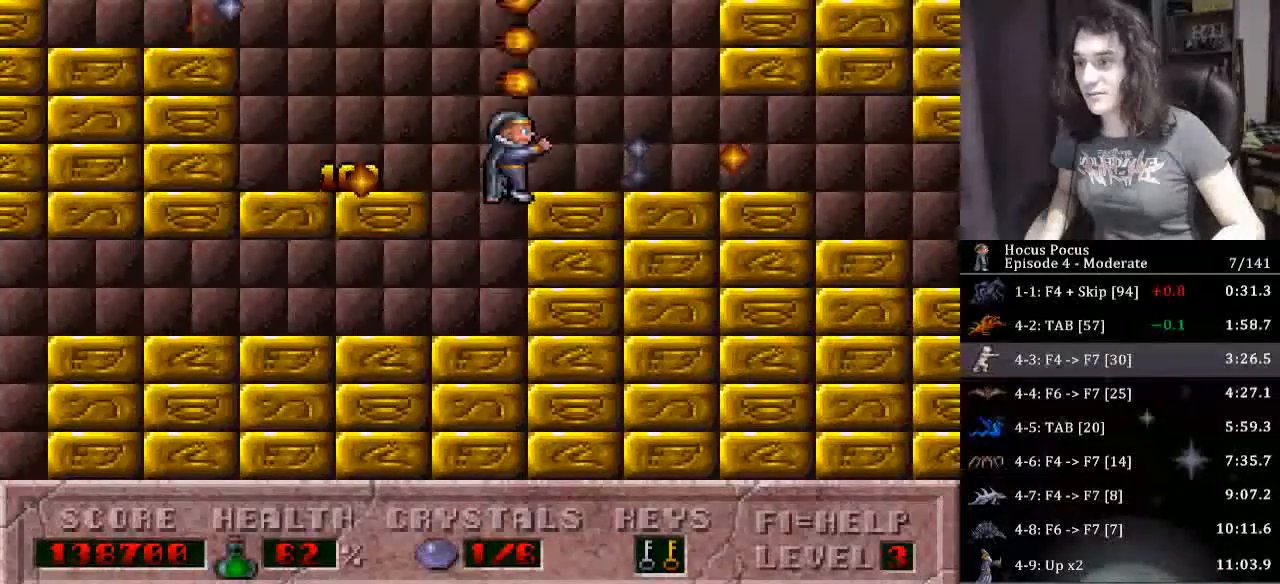
{"keys": ["right"], "events": [[133, "right", "down"], [200, "alt_l", "down"], [267, "alt_l", "up"], [333, "right", "up"], [367, "right", "down"]]}
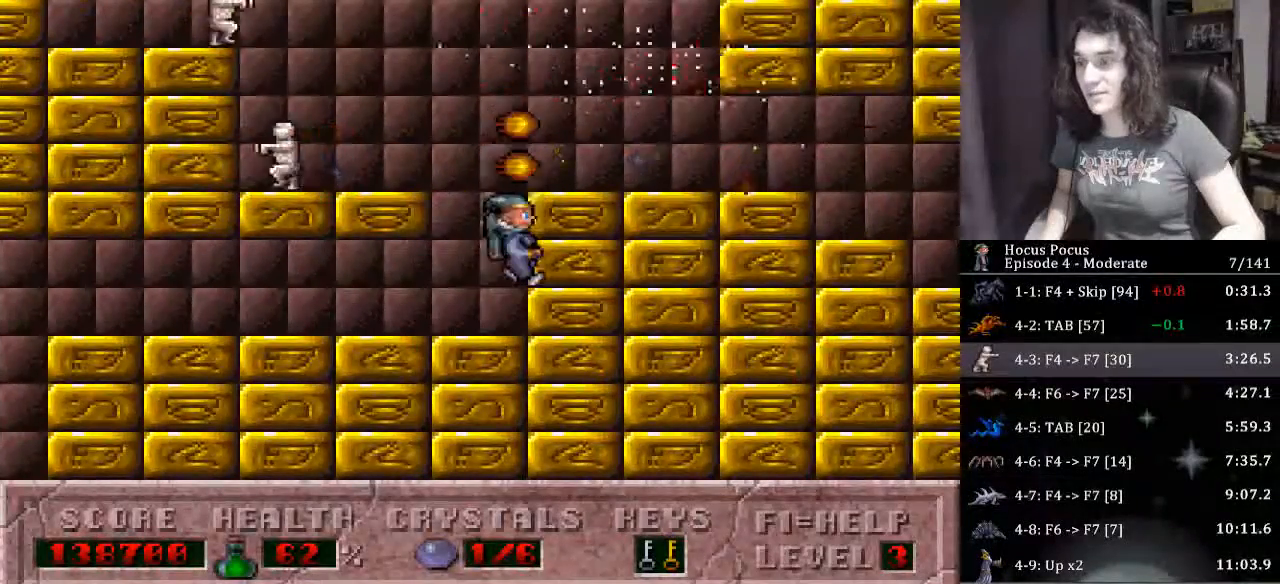
{"keys": ["ctrl_l", "right"], "events": [[67, "right", "up"], [100, "ctrl_l", "down"], [167, "right", "down"]]}
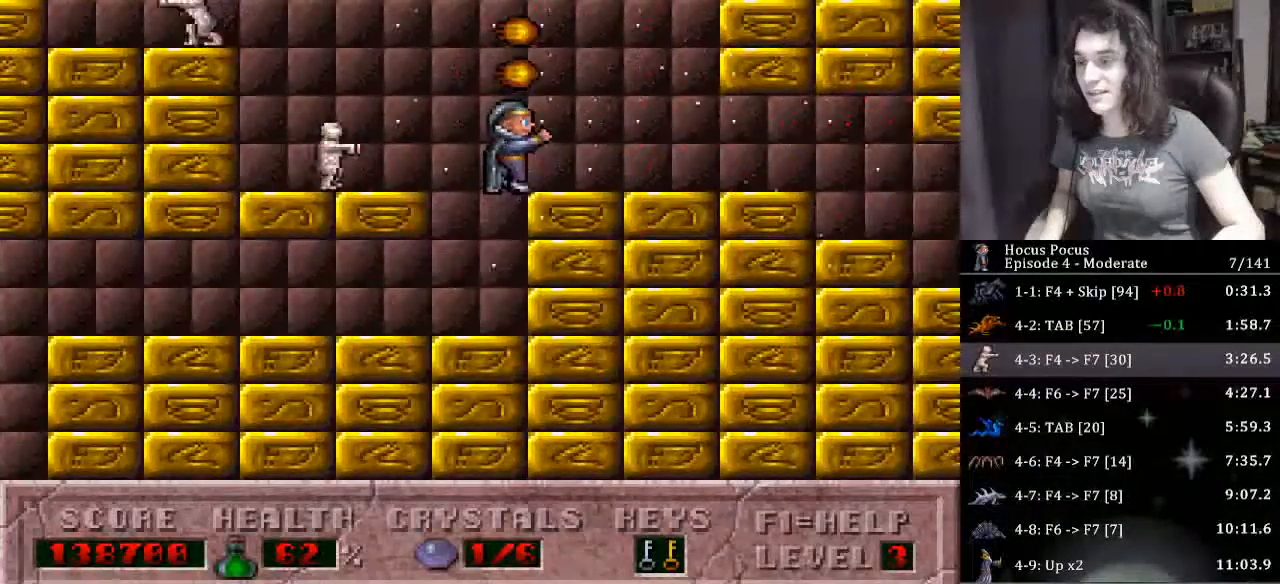
{"keys": ["right"], "events": [[33, "ctrl_l", "up"]]}
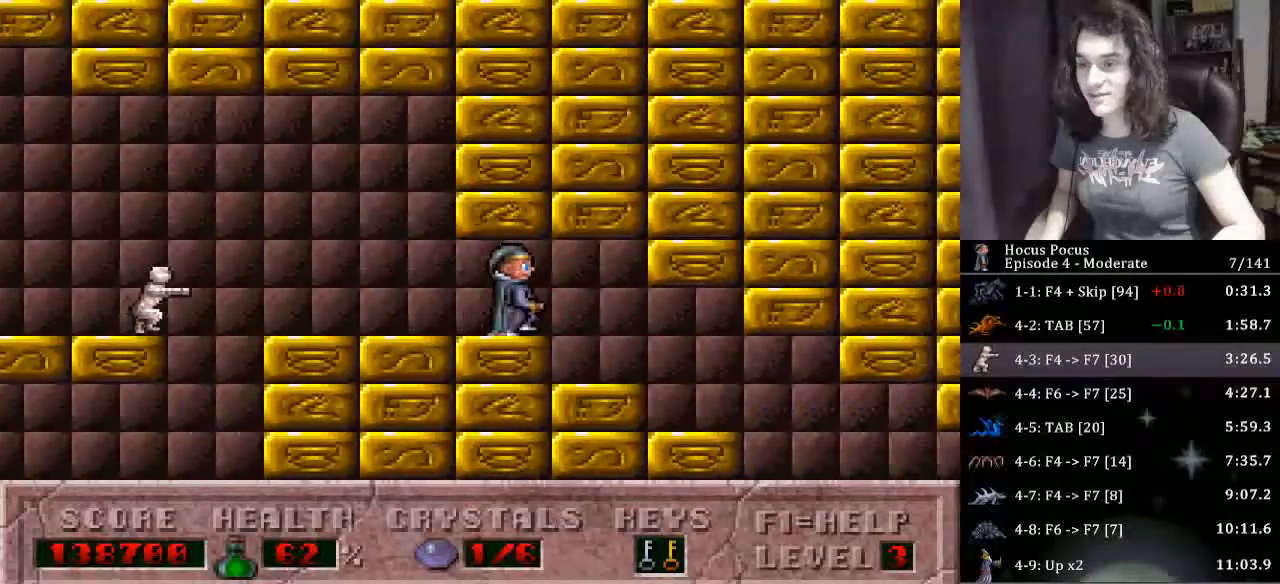
{"keys": ["right"], "events": []}
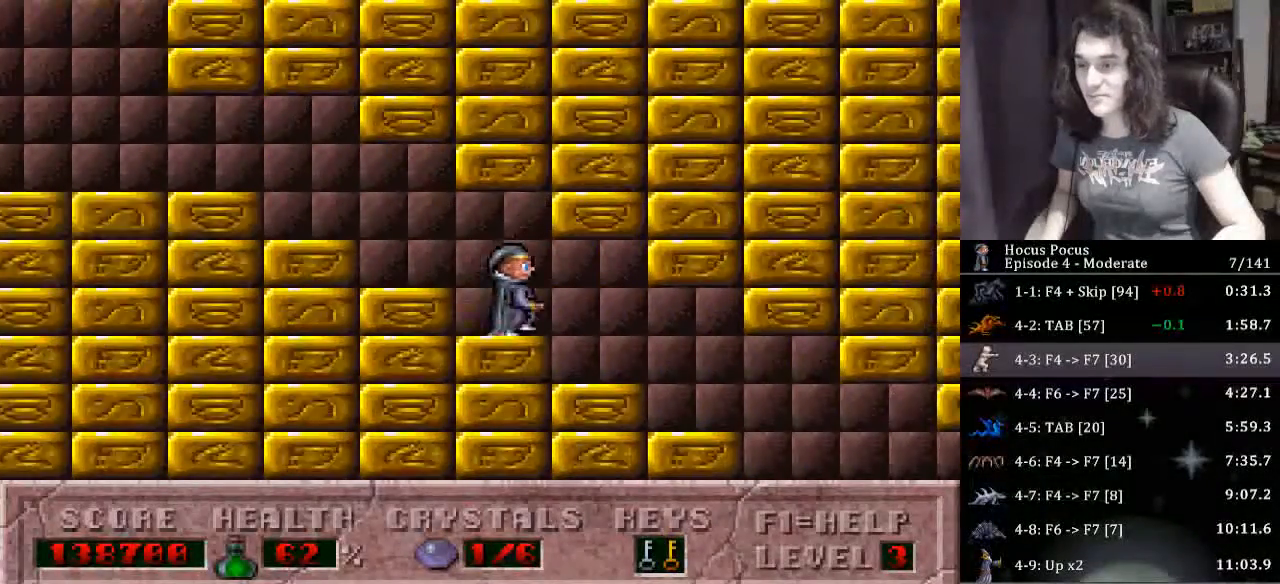
{"keys": ["right"], "events": []}
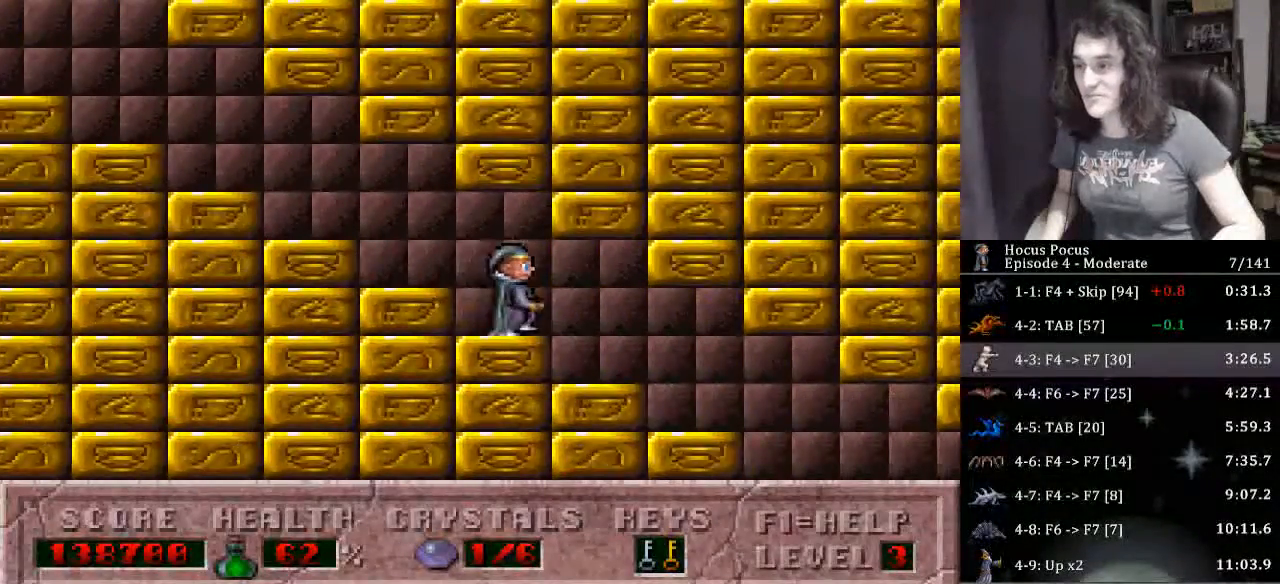
{"keys": ["right"], "events": []}
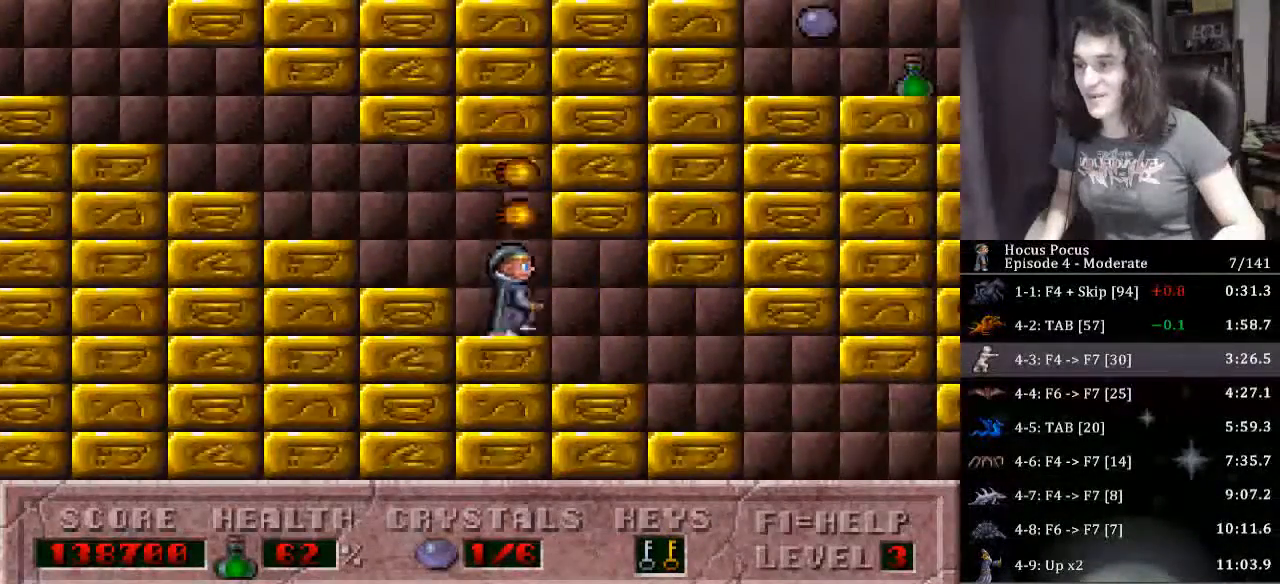
{"keys": ["right"], "events": []}
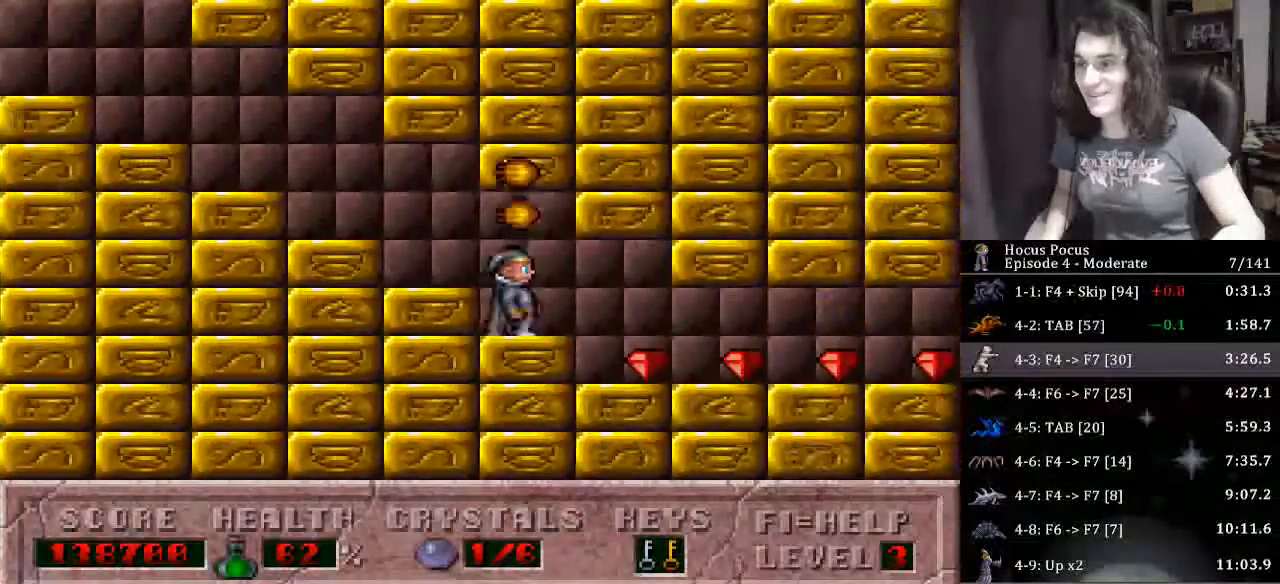
{"keys": ["right"], "events": []}
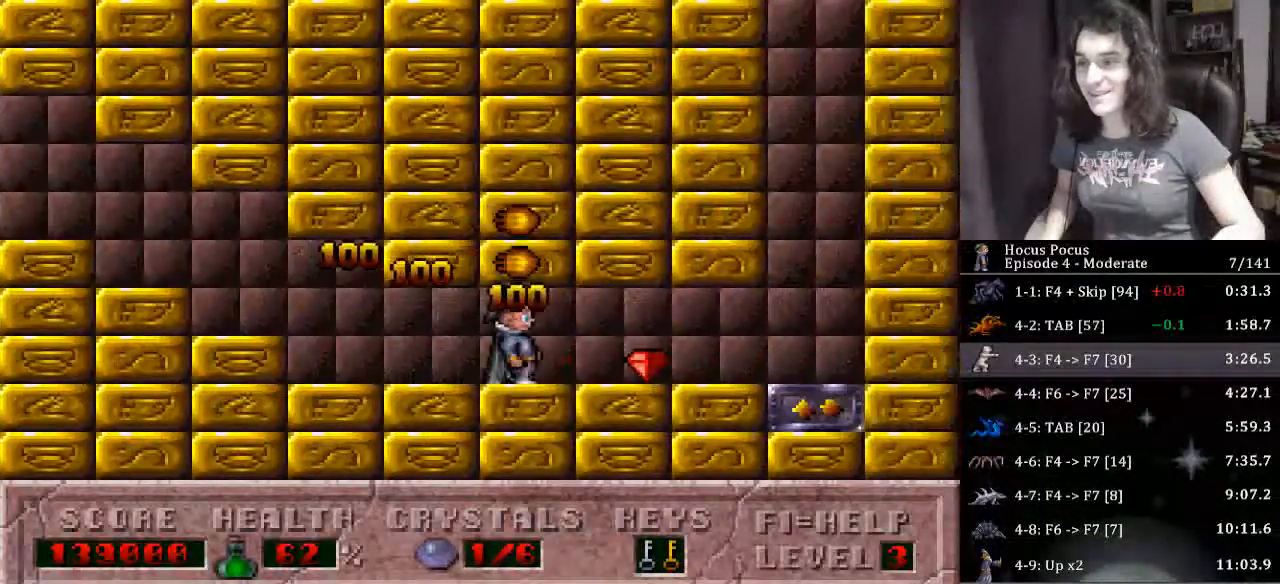
{"keys": ["right", "up"], "events": [[500, "up", "down"]]}
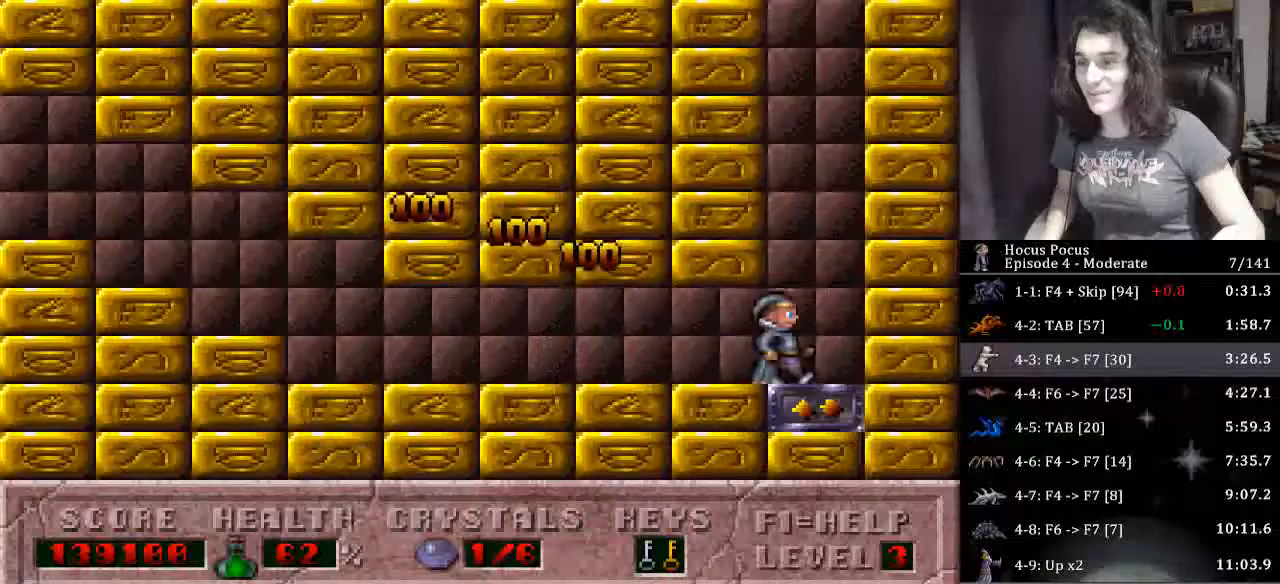
{"keys": ["left", "up"], "events": [[100, "left", "down"], [100, "right", "up"]]}
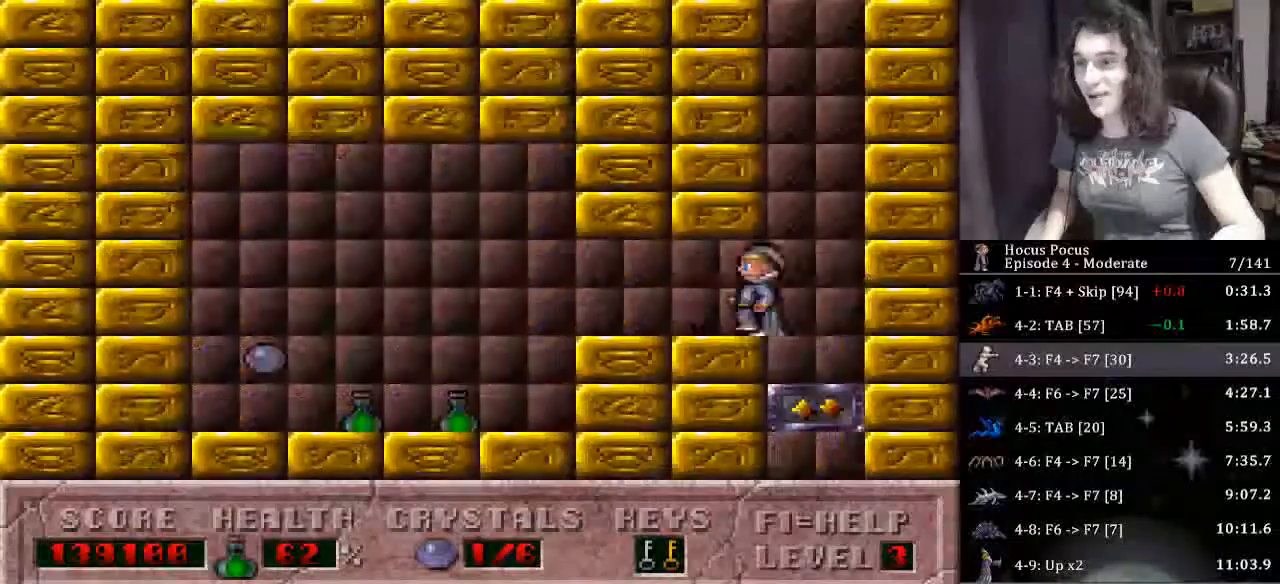
{"keys": ["left"], "events": [[200, "up", "up"]]}
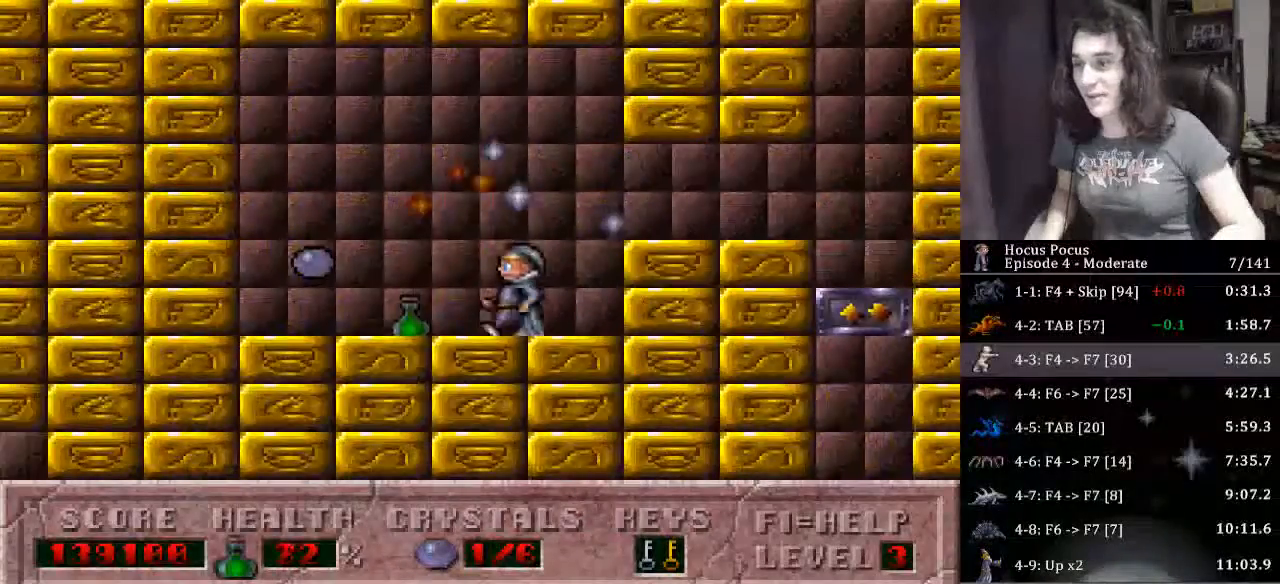
{"keys": ["right"], "events": [[267, "right", "down"], [300, "left", "up"]]}
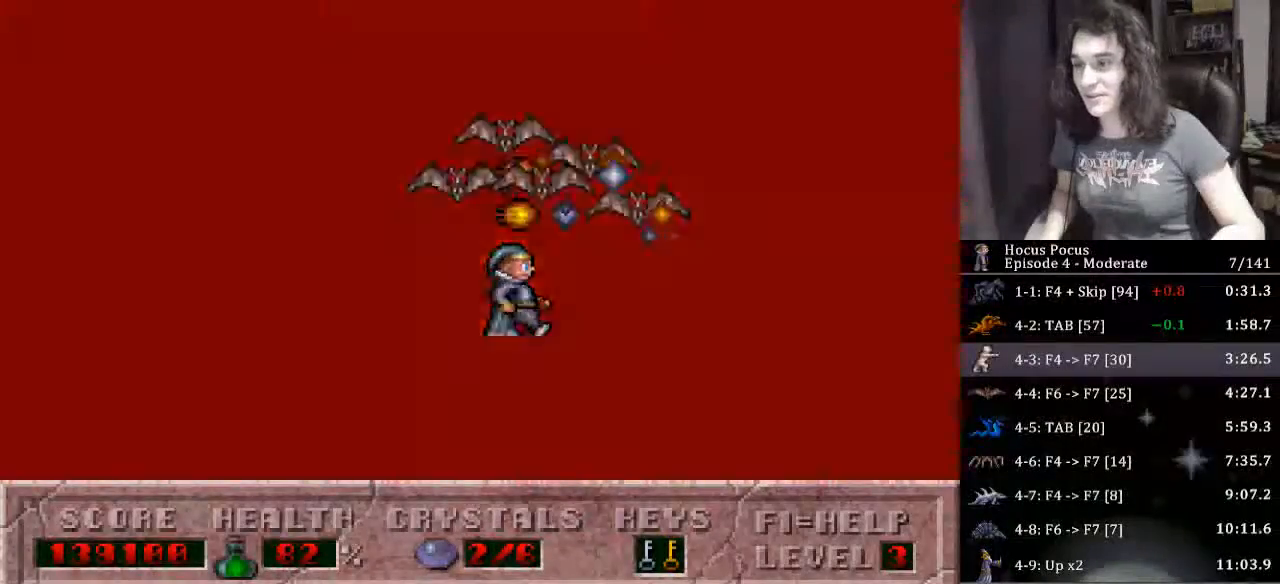
{"keys": ["ctrl_l", "right"], "events": [[333, "ctrl_l", "down"]]}
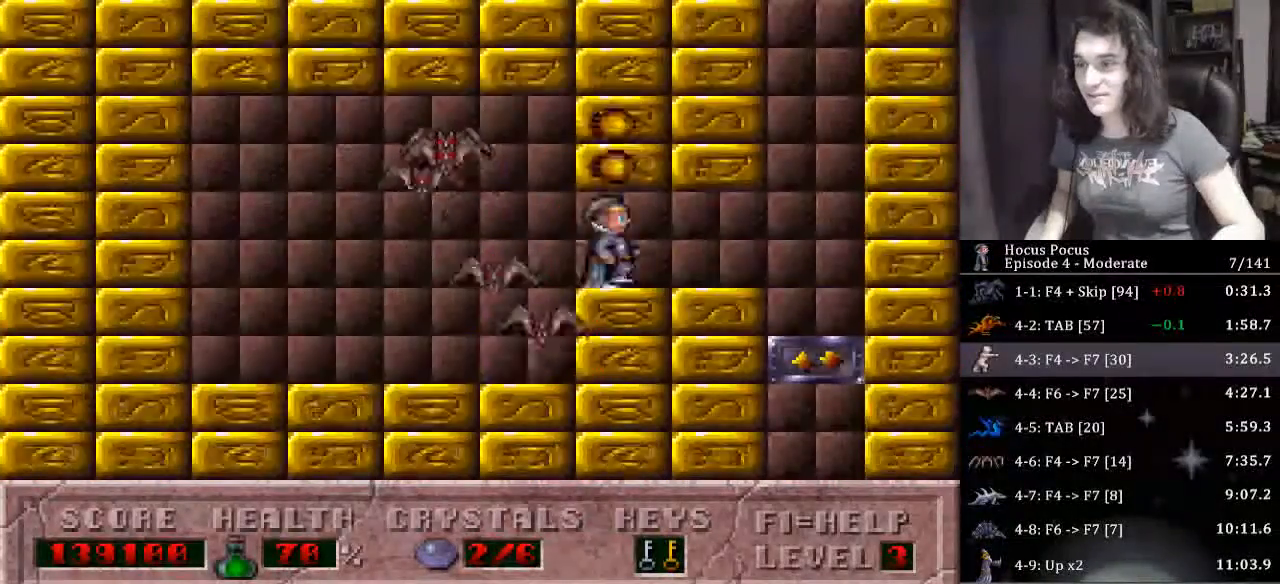
{"keys": ["down", "left"], "events": [[67, "ctrl_l", "up"], [333, "down", "down"], [367, "left", "down"], [433, "right", "up"]]}
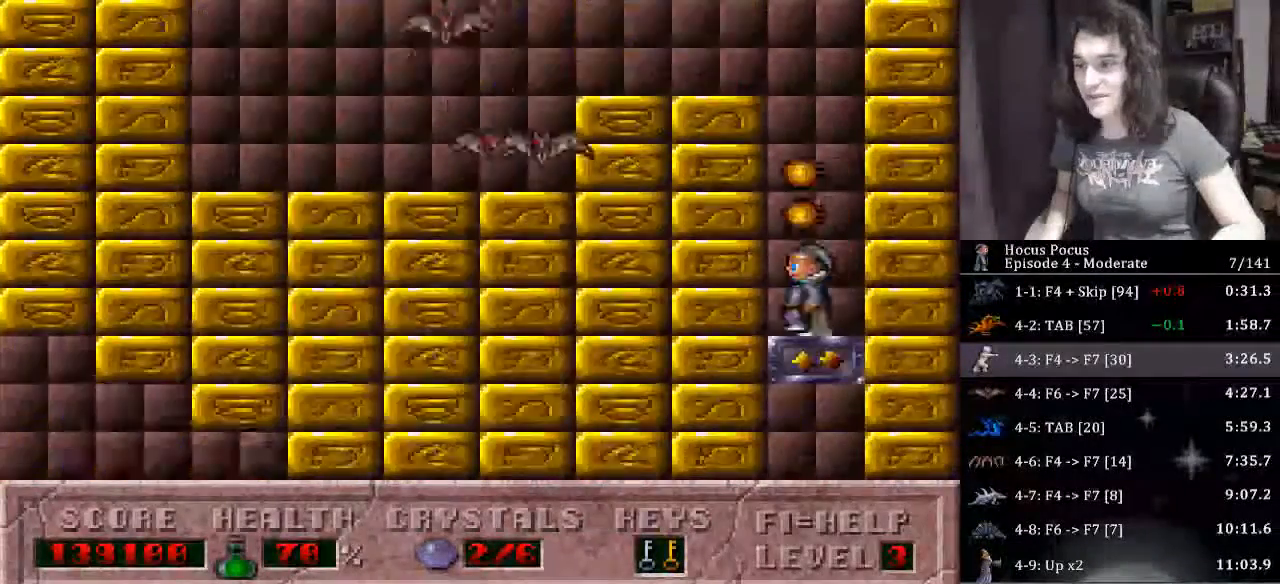
{"keys": ["down", "left"], "events": []}
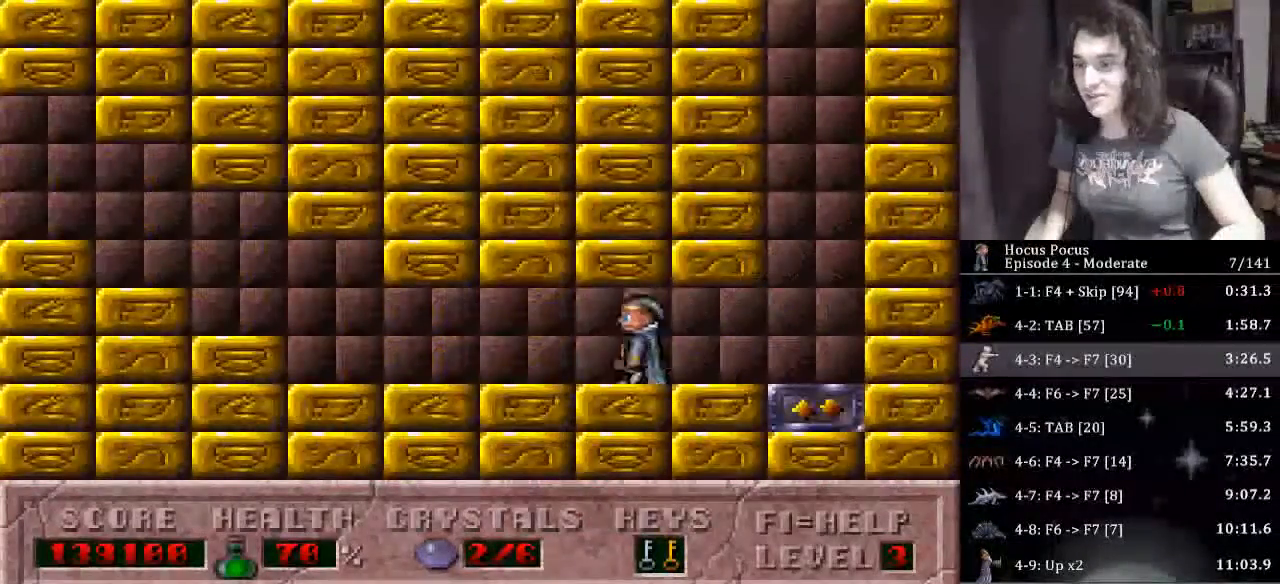
{"keys": ["left"], "events": [[33, "down", "up"]]}
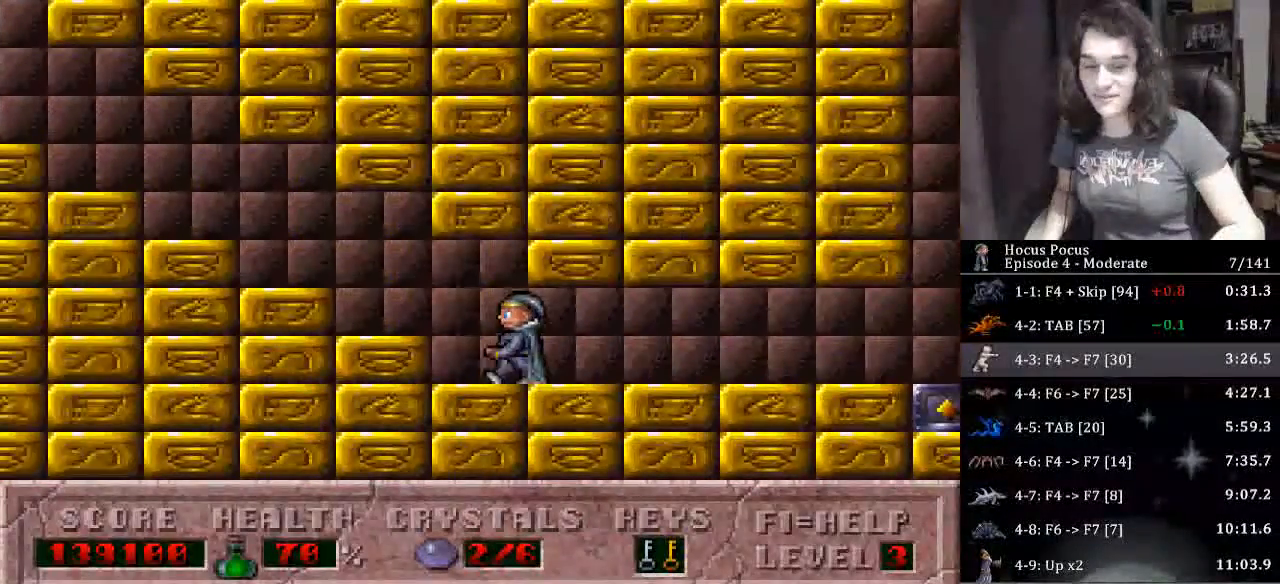
{"keys": ["left"], "events": []}
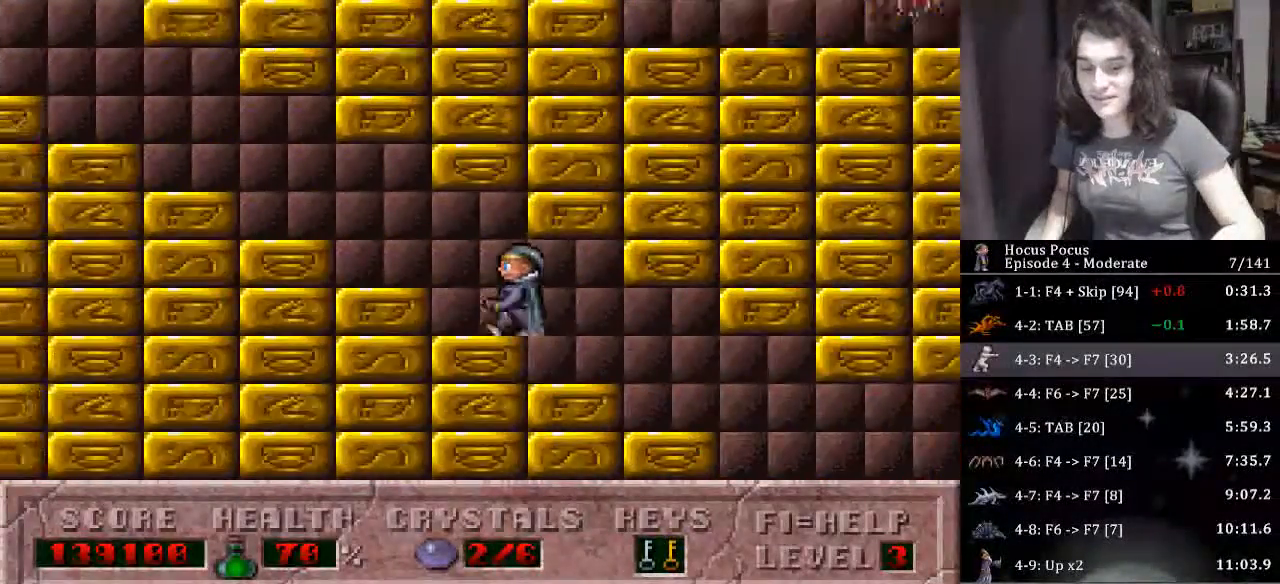
{"keys": ["left"], "events": []}
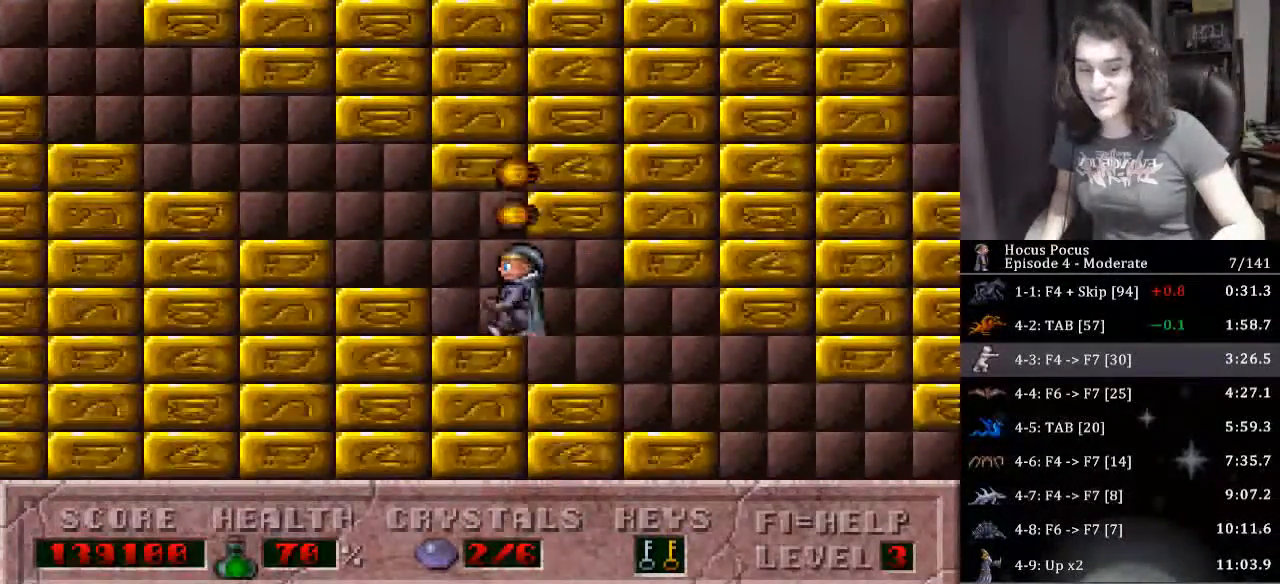
{"keys": ["left"], "events": []}
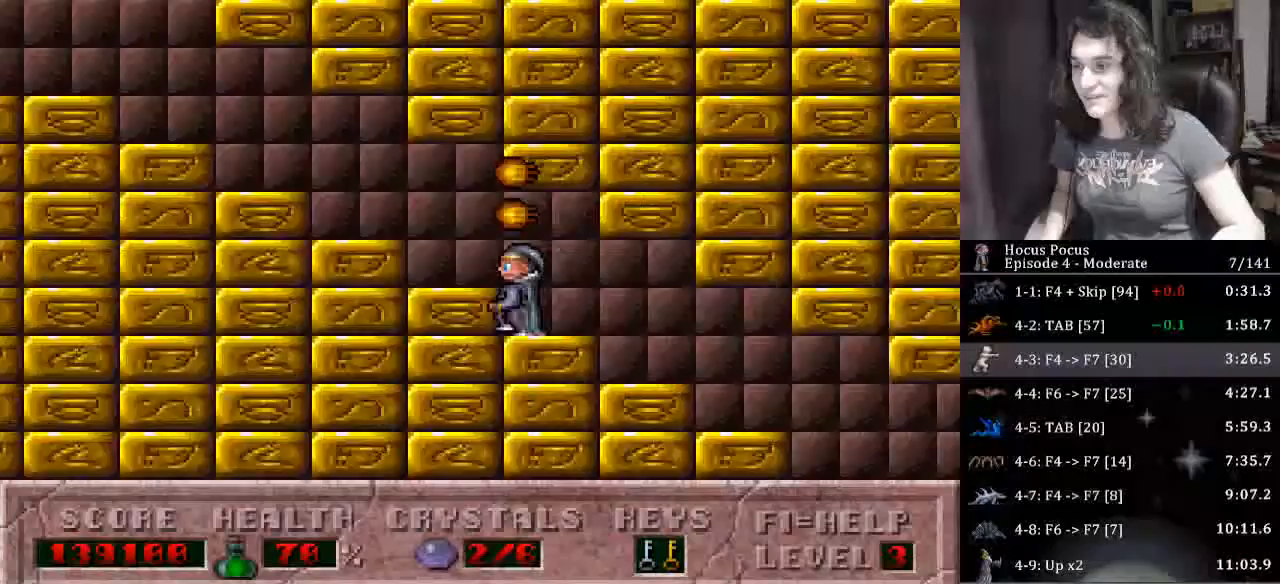
{"keys": ["left"], "events": []}
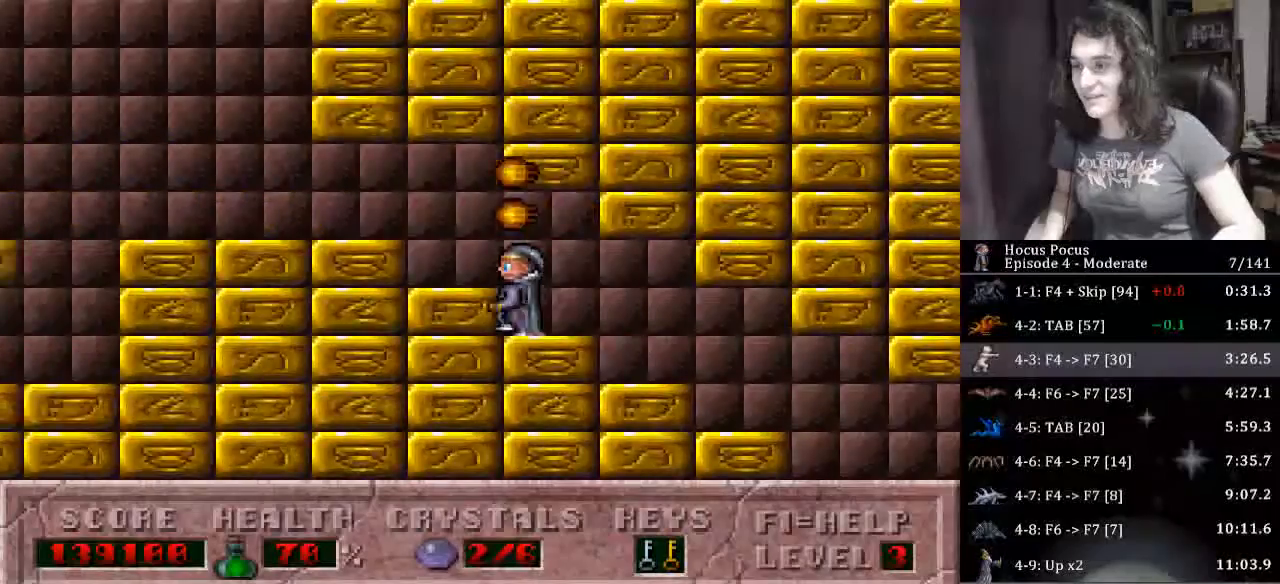
{"keys": ["left"], "events": []}